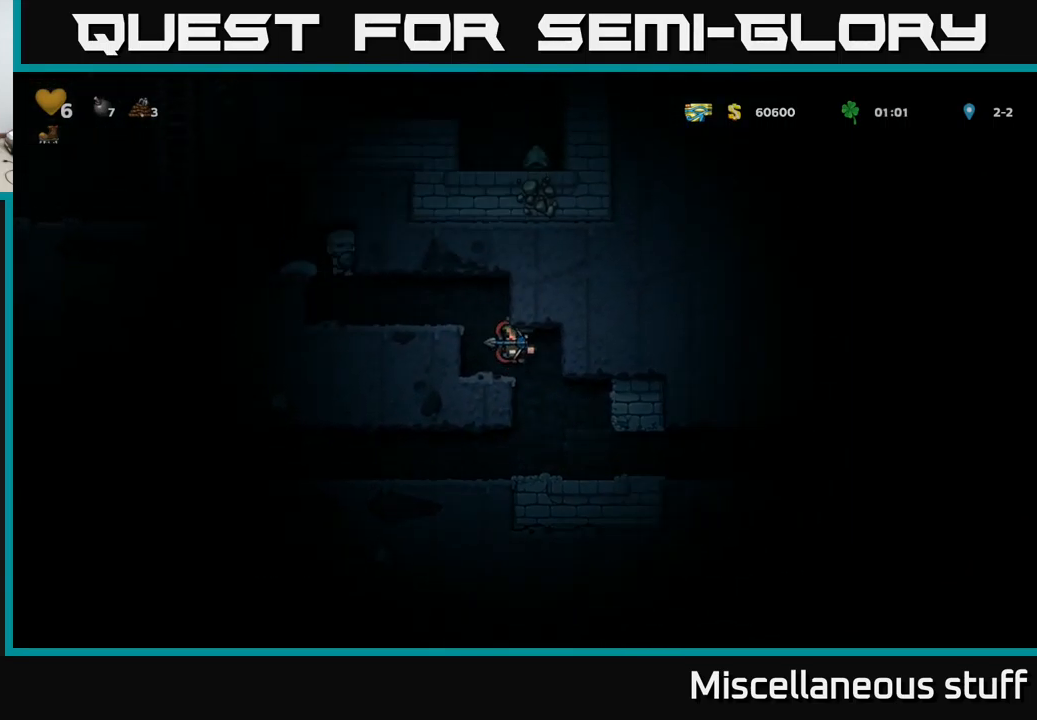
Gameplay with a controller (Xbox layout); each line is a JSON object with the inputs held at the frame after it. "events" lists button and stick changes between this image and that frame as [ms after this image, input, new state], when the widget could be followed in between. Not read: right_stick.
{"buttons": ["DPAD_LEFT"], "left_stick": "center", "events": [[150, "A", "down"], [333, "A", "up"]]}
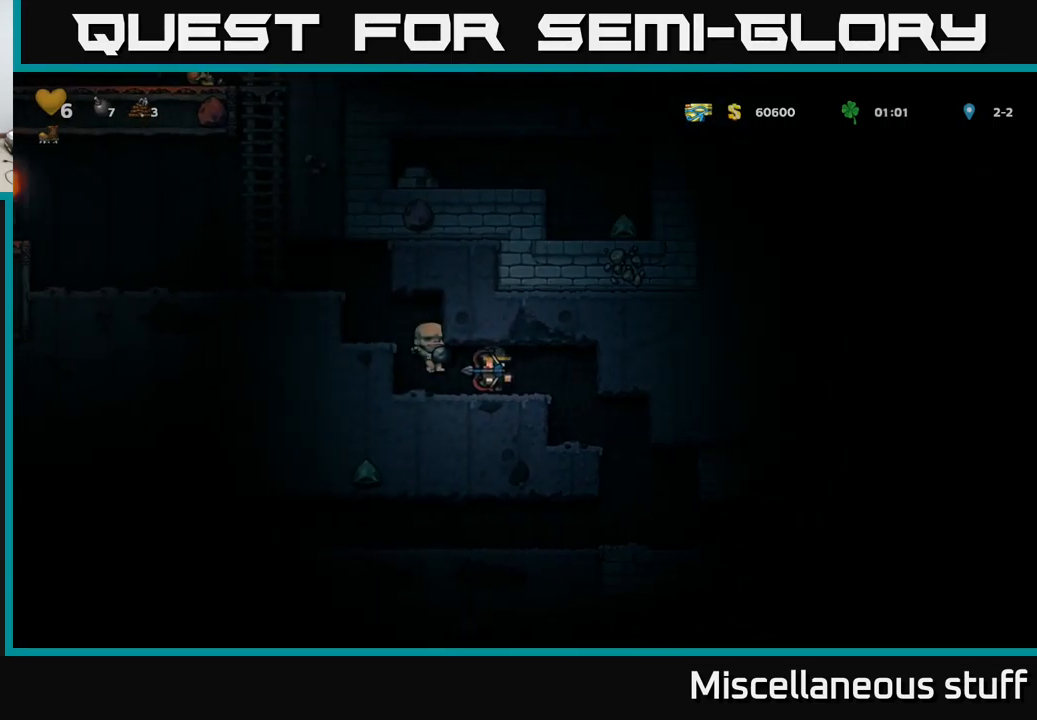
{"buttons": ["A", "DPAD_LEFT"], "left_stick": "center", "events": [[133, "A", "down"], [300, "A", "up"], [433, "A", "down"]]}
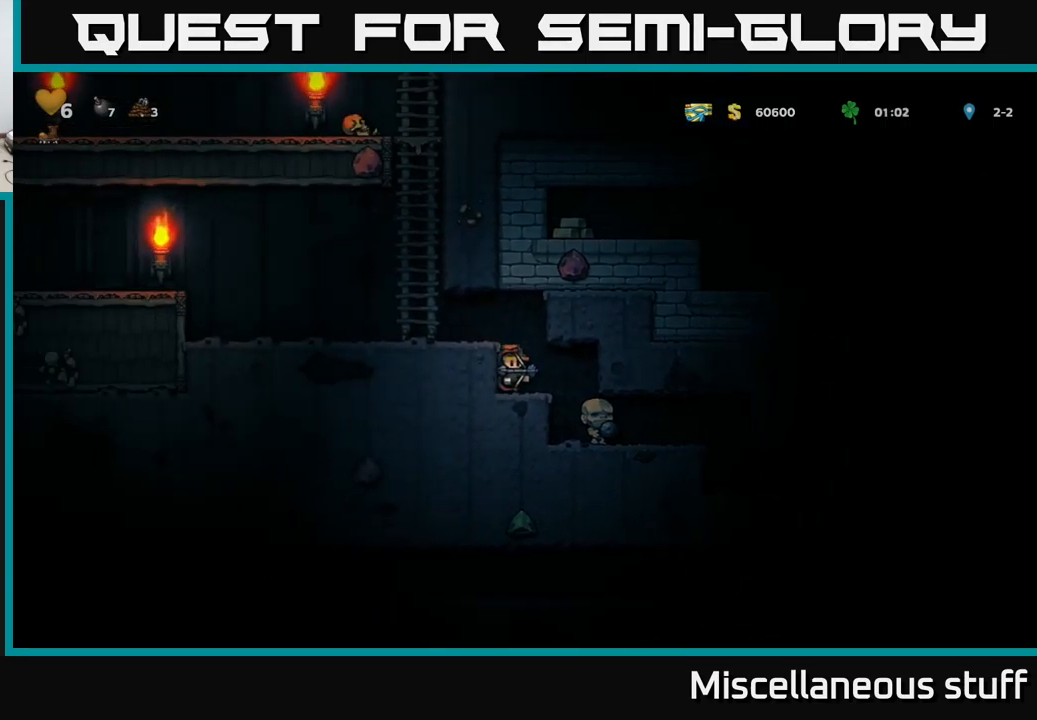
{"buttons": ["DPAD_UP"], "left_stick": "center", "events": [[133, "A", "up"], [283, "A", "down"], [317, "DPAD_LEFT", "up"], [317, "DPAD_UP", "down"], [483, "A", "up"]]}
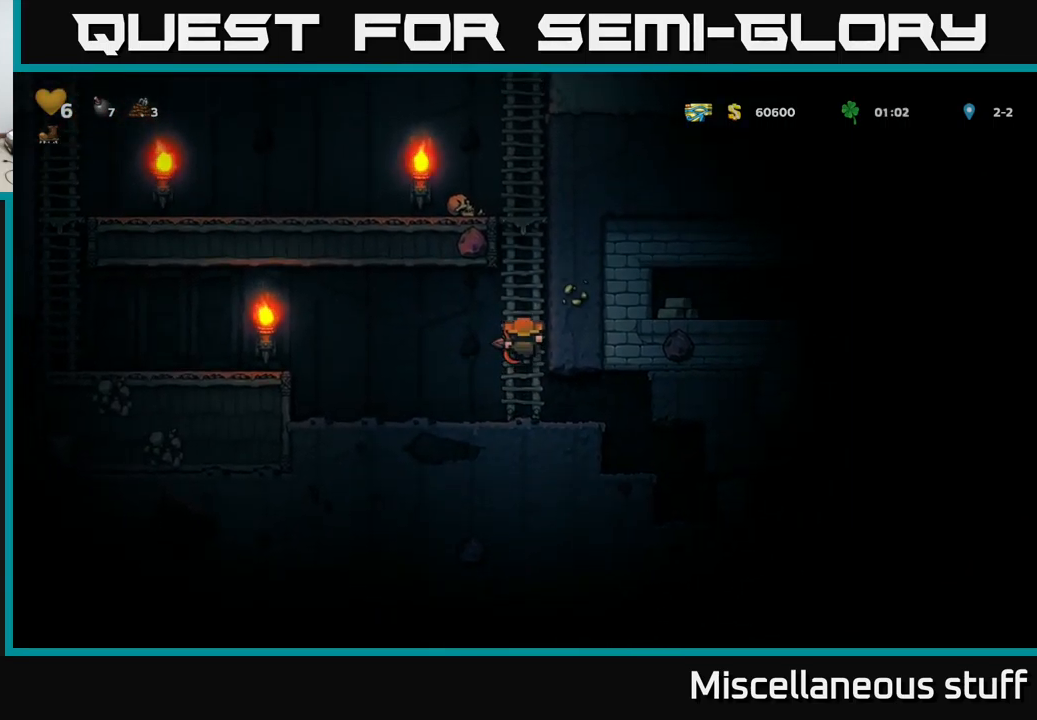
{"buttons": ["A", "DPAD_UP"], "left_stick": "center", "events": [[67, "DPAD_RIGHT", "down"], [150, "A", "down"], [217, "DPAD_RIGHT", "up"], [300, "A", "up"], [434, "A", "down"]]}
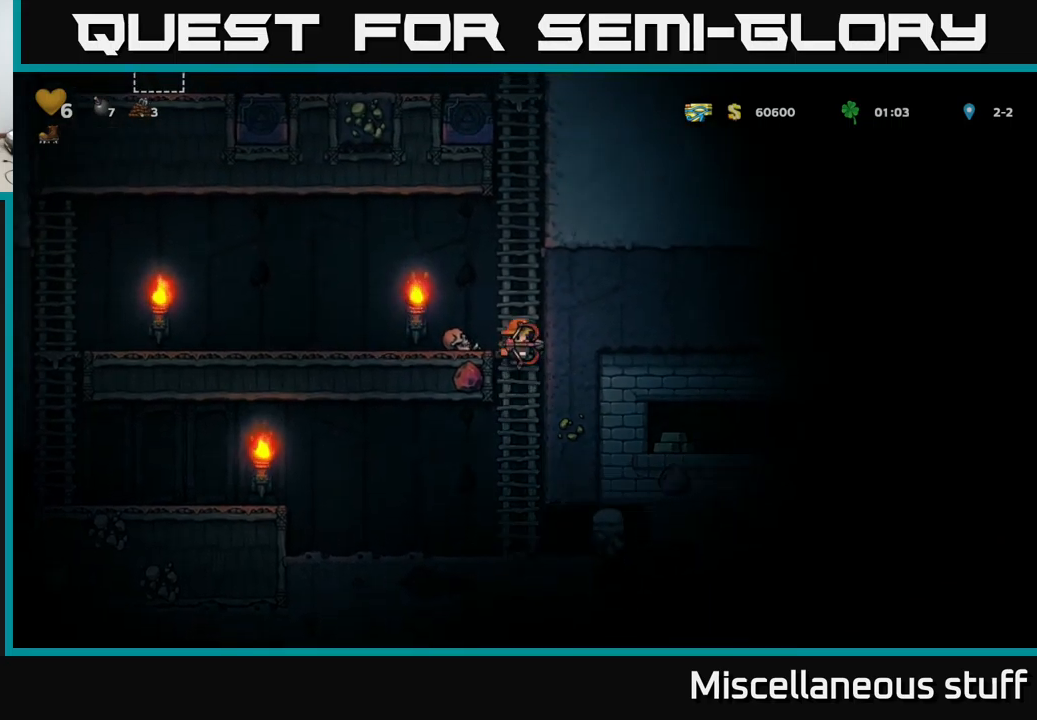
{"buttons": ["A", "DPAD_UP"], "left_stick": "center", "events": [[100, "A", "up"], [200, "A", "down"], [384, "A", "up"], [467, "A", "down"]]}
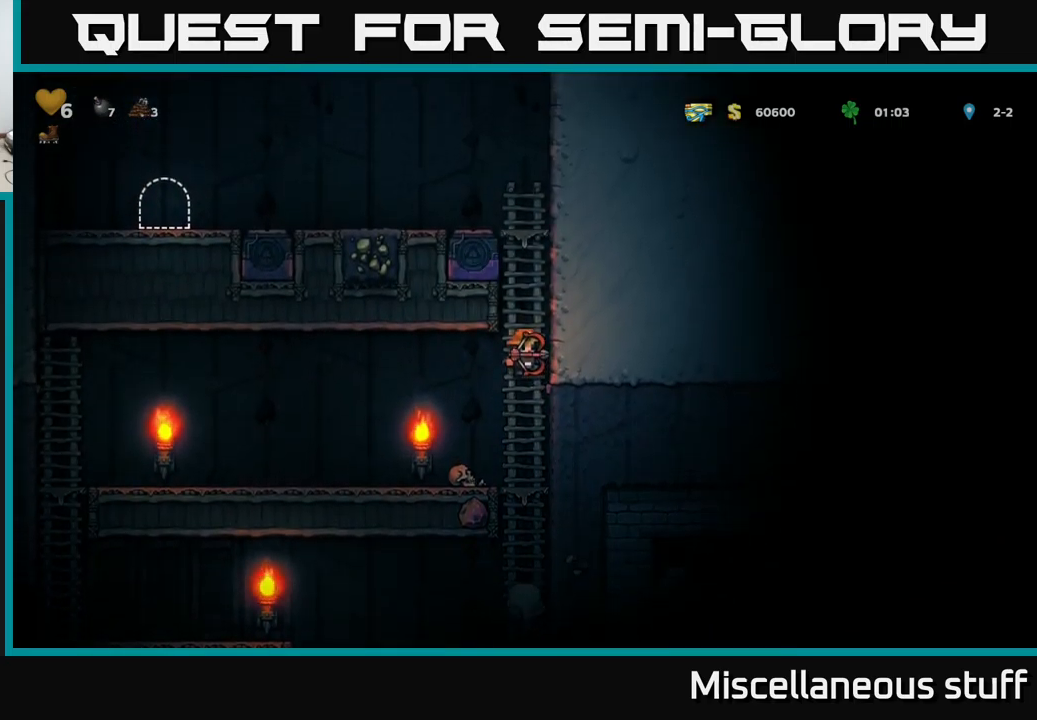
{"buttons": ["A", "DPAD_UP", "DPAD_LEFT"], "left_stick": "center", "events": [[184, "A", "up"], [434, "A", "down"], [500, "DPAD_LEFT", "down"]]}
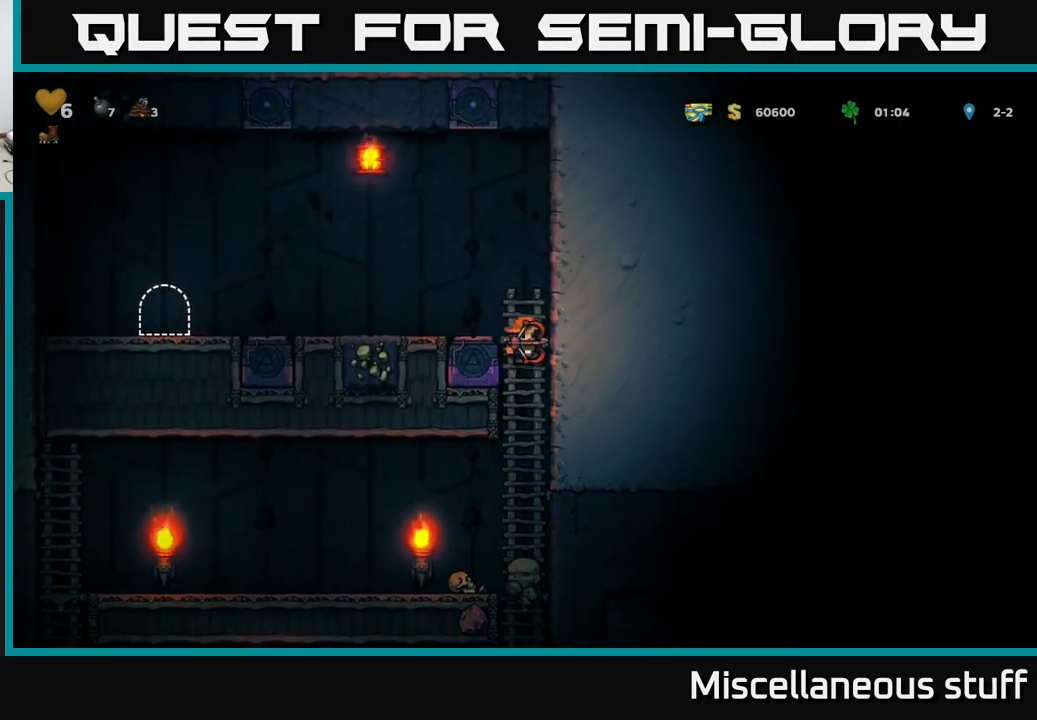
{"buttons": ["DPAD_LEFT"], "left_stick": "center", "events": [[34, "DPAD_UP", "up"], [234, "A", "up"]]}
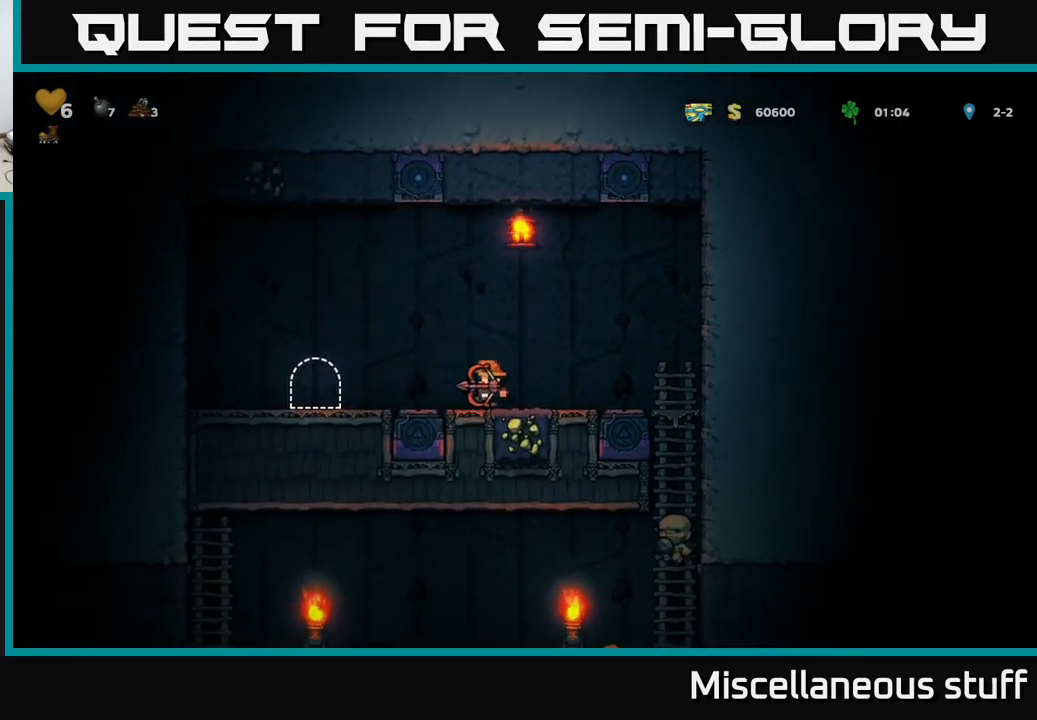
{"buttons": [], "left_stick": "center", "events": [[300, "DPAD_LEFT", "up"], [400, "L2", "down"], [450, "L2", "up"]]}
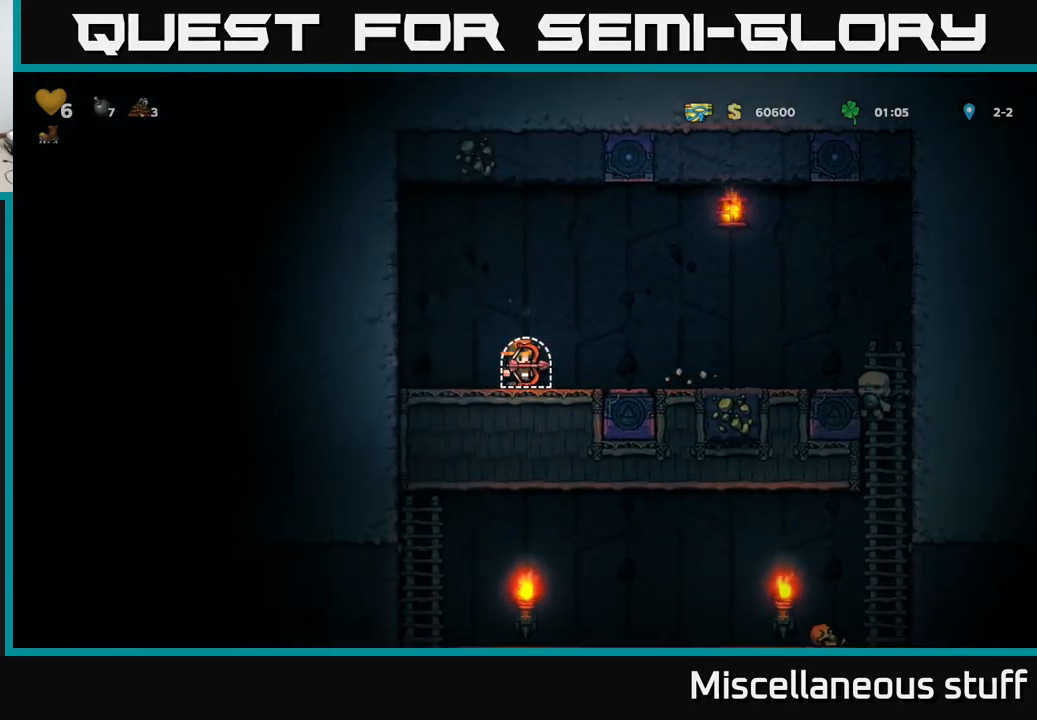
{"buttons": [], "left_stick": "center", "events": [[34, "L2", "down"], [117, "L2", "up"], [184, "L2", "down"], [300, "L2", "up"]]}
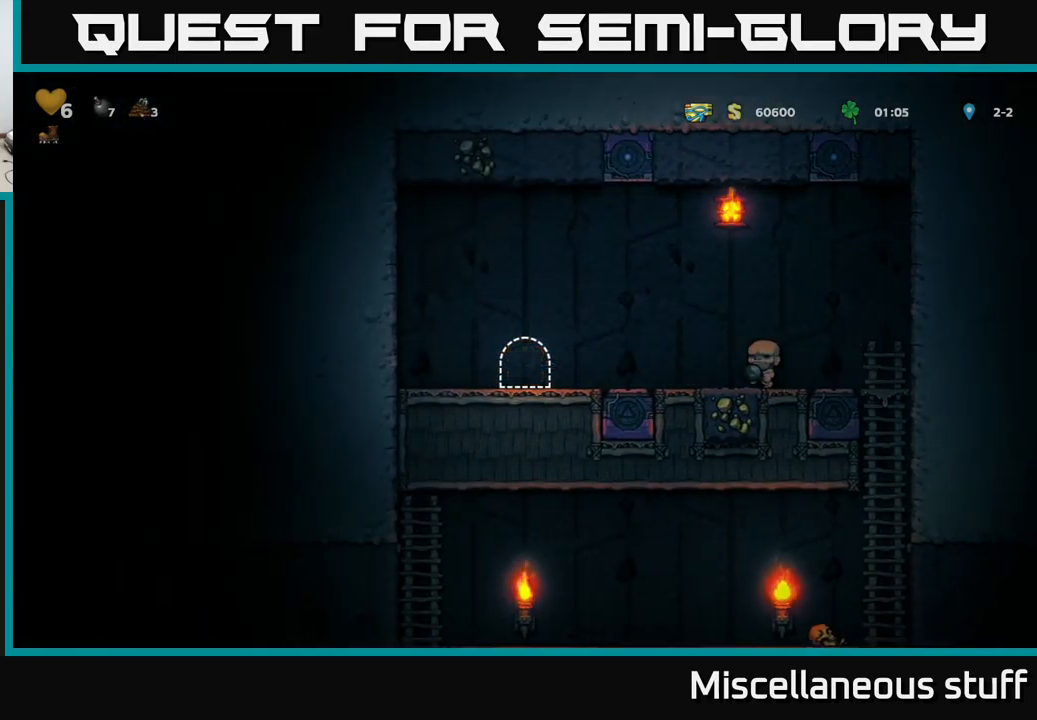
{"buttons": [], "left_stick": "center", "events": []}
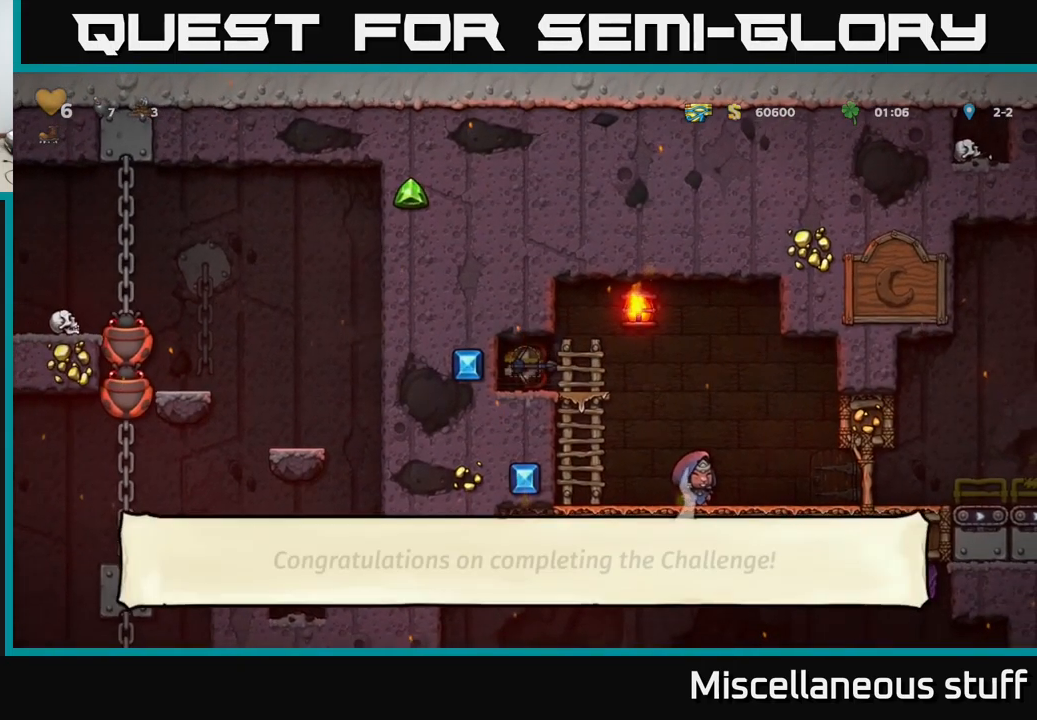
{"buttons": ["DPAD_RIGHT"], "left_stick": "center", "events": [[384, "DPAD_RIGHT", "down"]]}
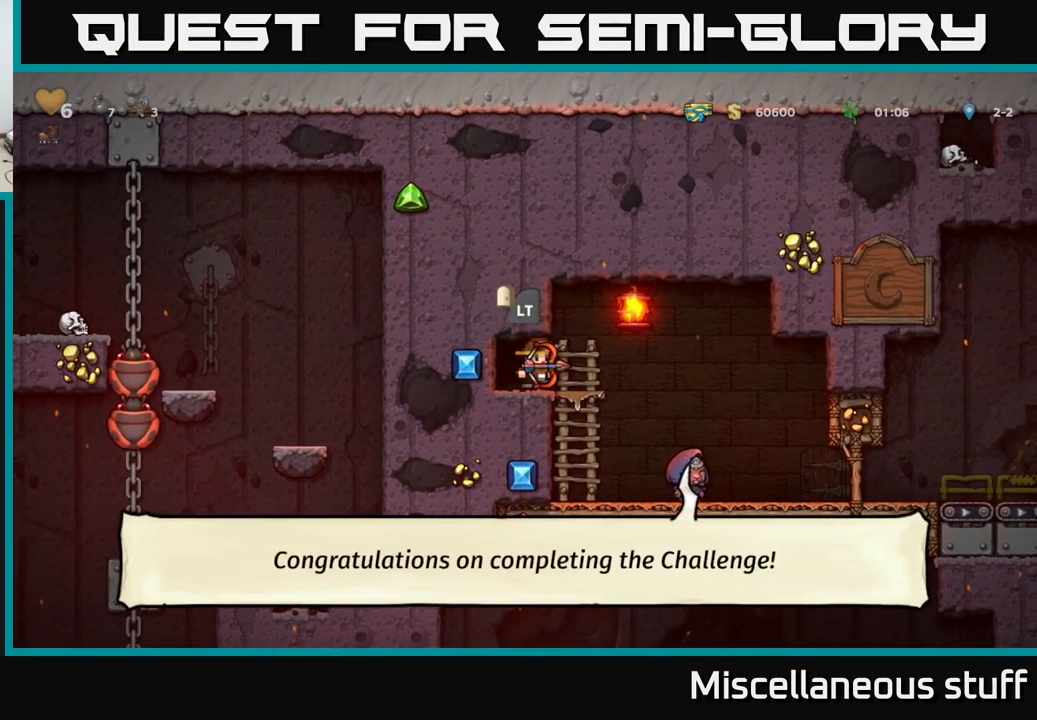
{"buttons": ["DPAD_RIGHT"], "left_stick": "center", "events": []}
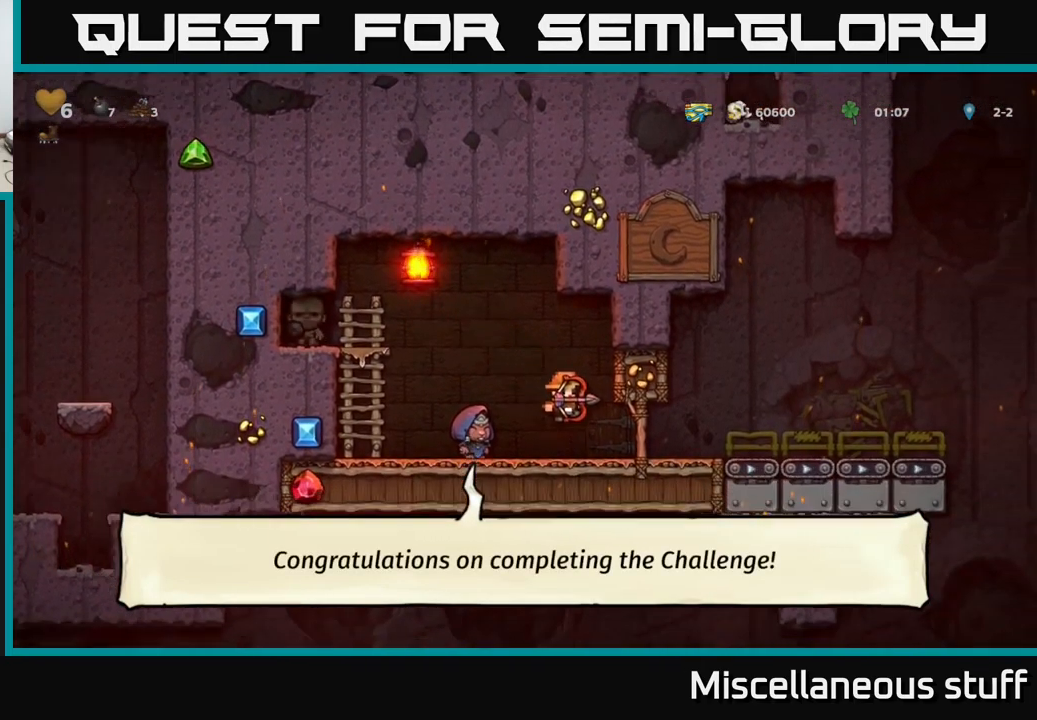
{"buttons": ["DPAD_RIGHT"], "left_stick": "center", "events": []}
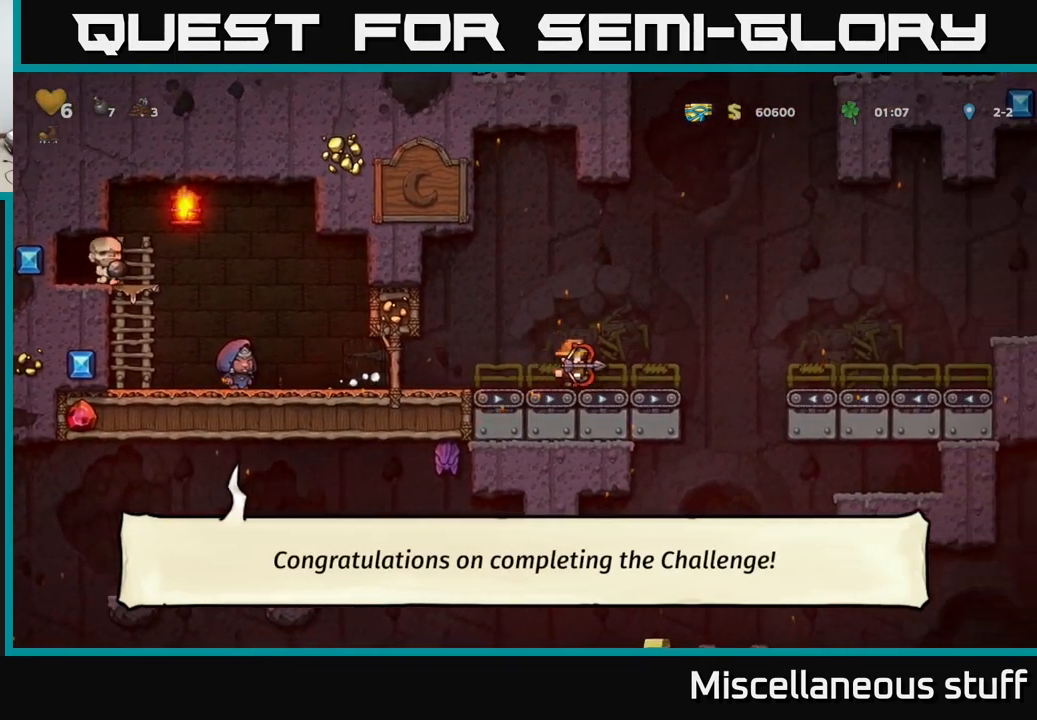
{"buttons": ["DPAD_RIGHT"], "left_stick": "center", "events": [[17, "A", "down"], [233, "A", "up"]]}
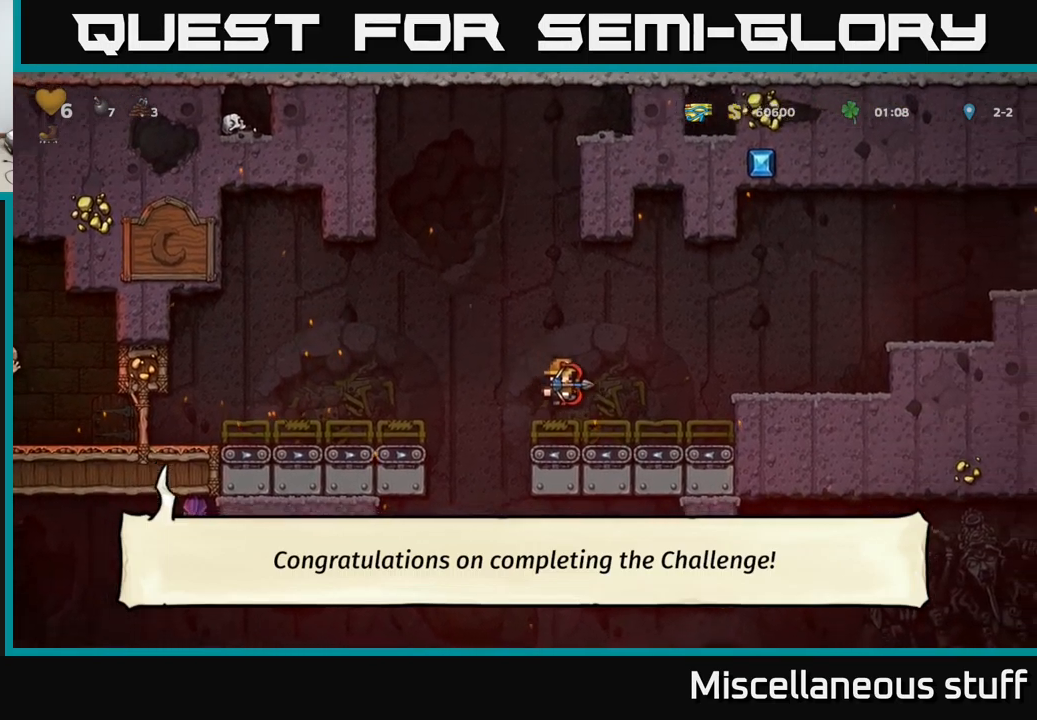
{"buttons": ["DPAD_RIGHT"], "left_stick": "center", "events": [[150, "A", "down"], [300, "A", "up"]]}
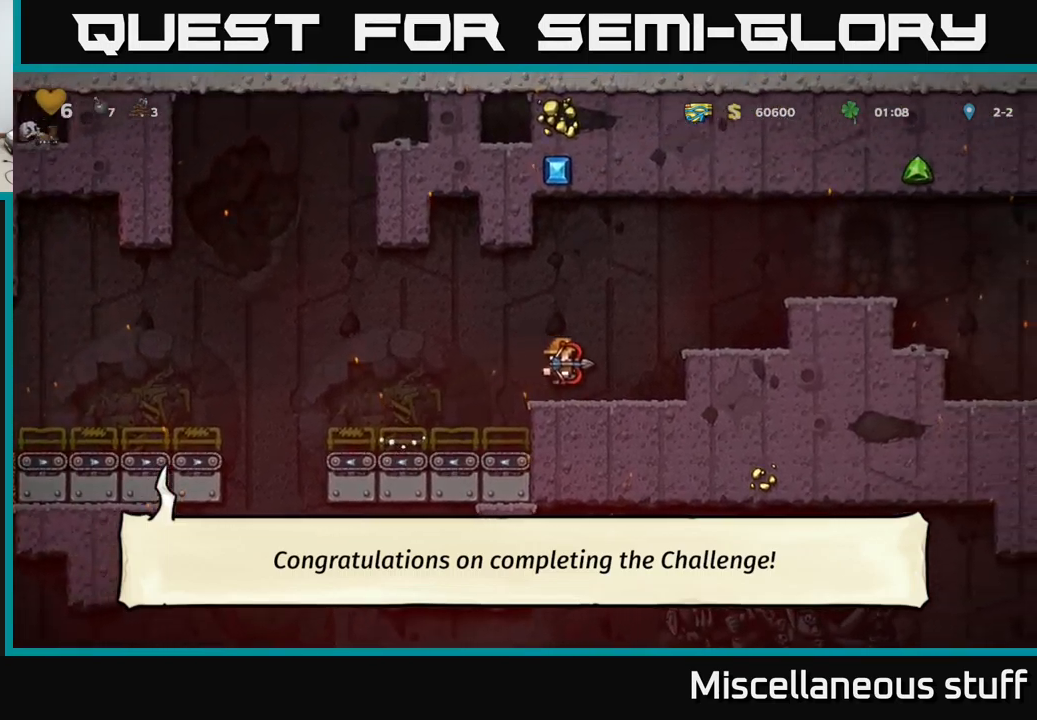
{"buttons": ["DPAD_LEFT"], "left_stick": "center", "events": [[67, "DPAD_RIGHT", "up"], [234, "DPAD_LEFT", "down"], [400, "A", "down"], [500, "A", "up"]]}
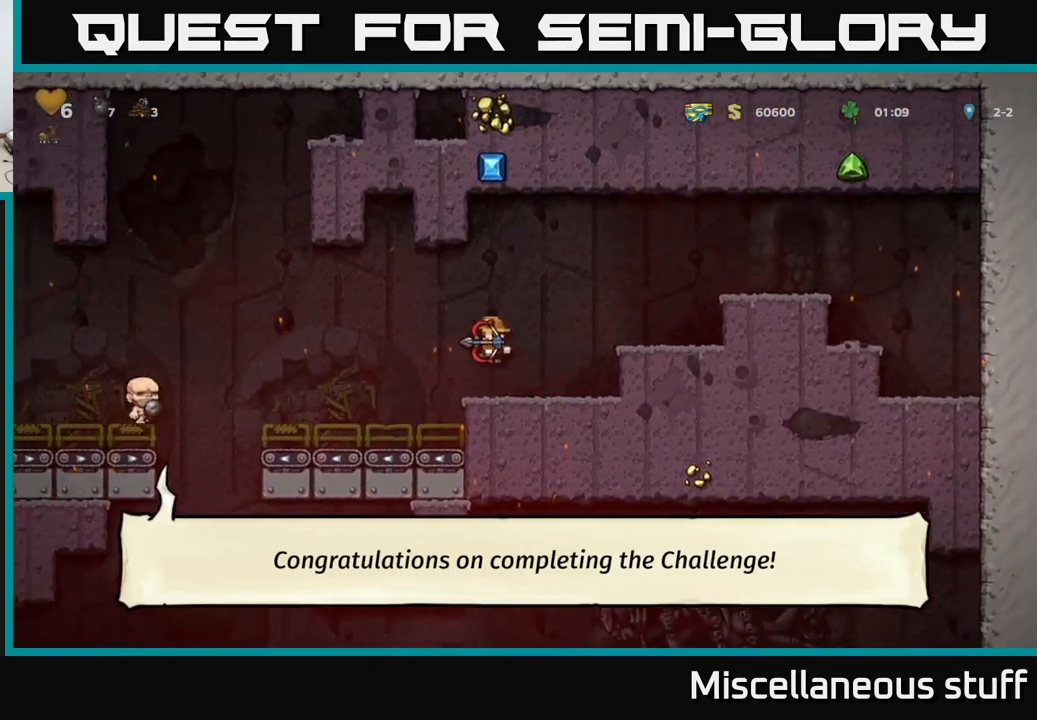
{"buttons": ["DPAD_RIGHT"], "left_stick": "center", "events": [[134, "DPAD_LEFT", "up"], [484, "DPAD_RIGHT", "down"]]}
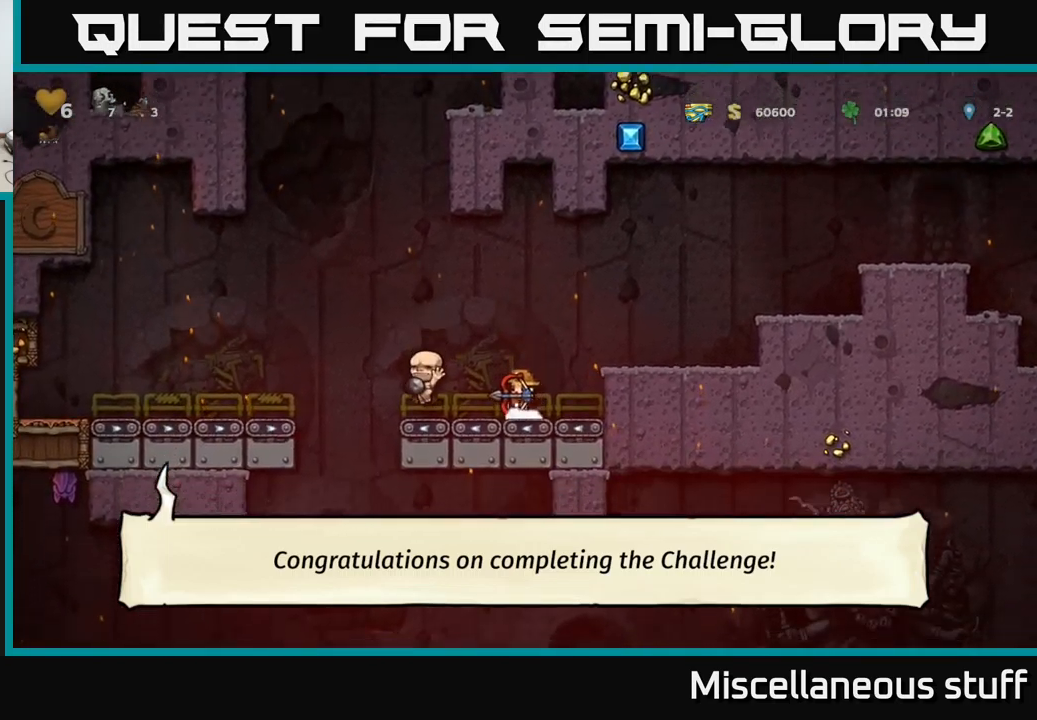
{"buttons": [], "left_stick": "center", "events": [[300, "DPAD_RIGHT", "up"]]}
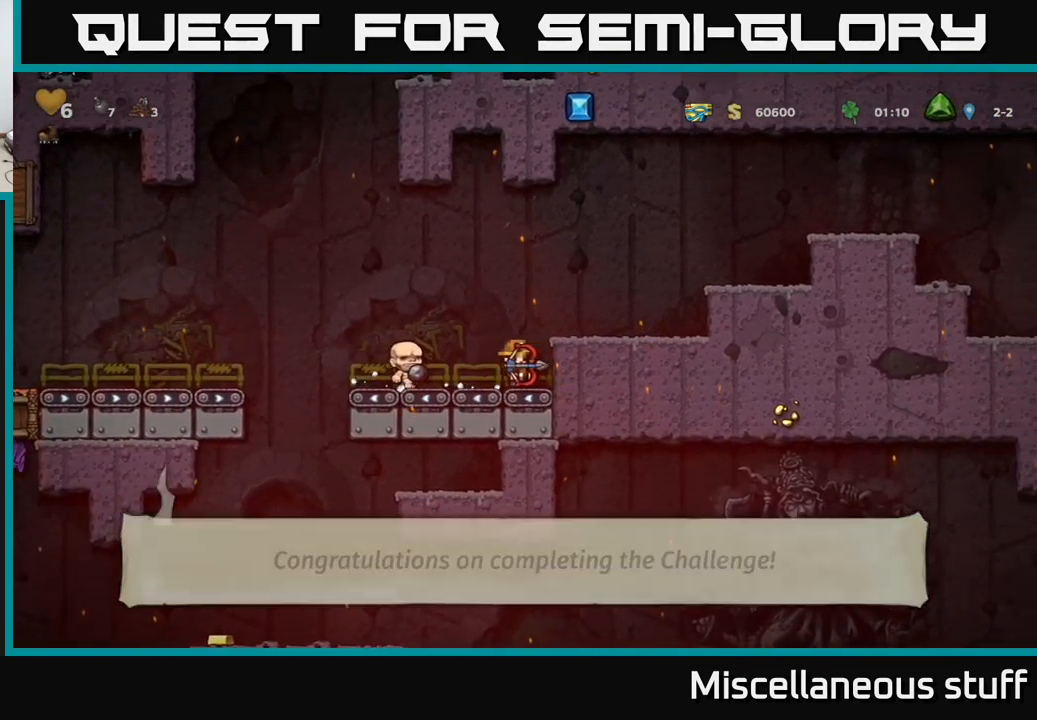
{"buttons": ["DPAD_LEFT"], "left_stick": "center", "events": [[200, "DPAD_LEFT", "down"]]}
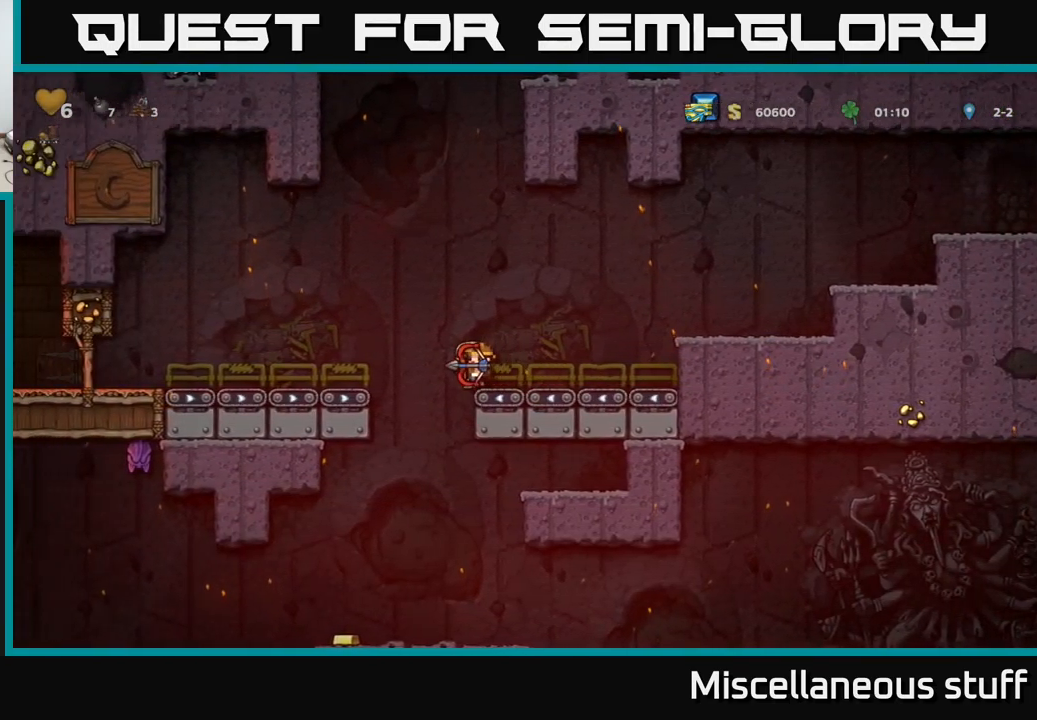
{"buttons": [], "left_stick": "center", "events": [[234, "DPAD_DOWN", "down"], [250, "DPAD_LEFT", "up"], [367, "A", "down"], [450, "A", "up"], [467, "DPAD_DOWN", "up"]]}
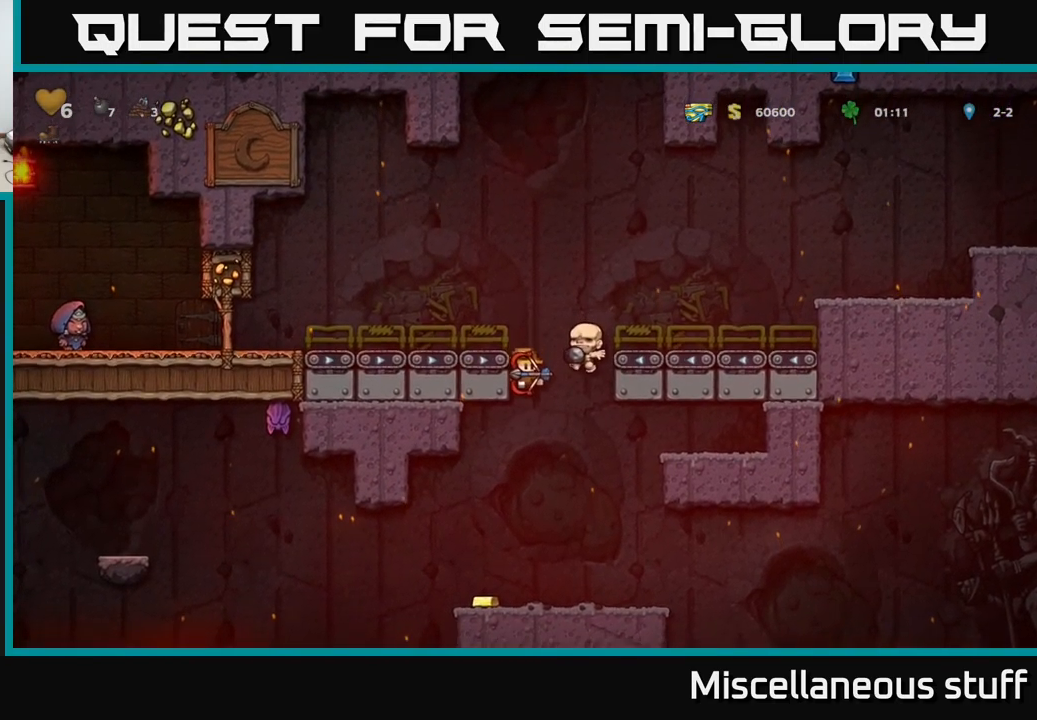
{"buttons": ["DPAD_RIGHT"], "left_stick": "center", "events": [[350, "DPAD_LEFT", "down"], [434, "DPAD_LEFT", "up"], [450, "DPAD_DOWN", "down"], [450, "DPAD_RIGHT", "down"], [467, "DPAD_DOWN", "up"]]}
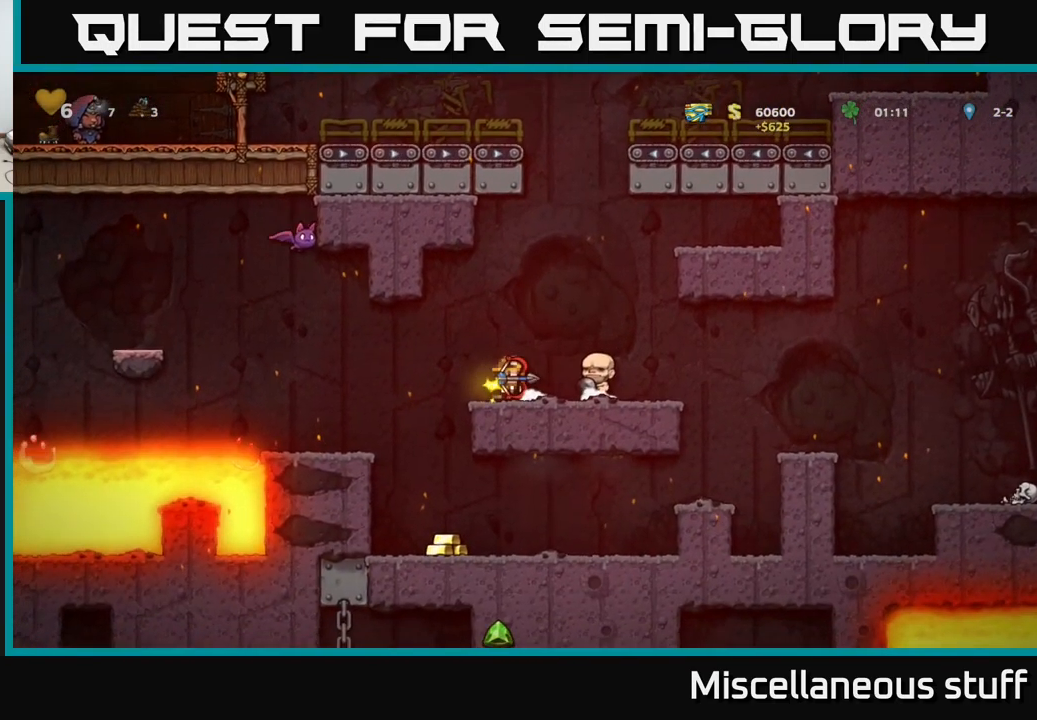
{"buttons": ["DPAD_RIGHT"], "left_stick": "center", "events": [[200, "DPAD_RIGHT", "up"], [400, "DPAD_RIGHT", "down"]]}
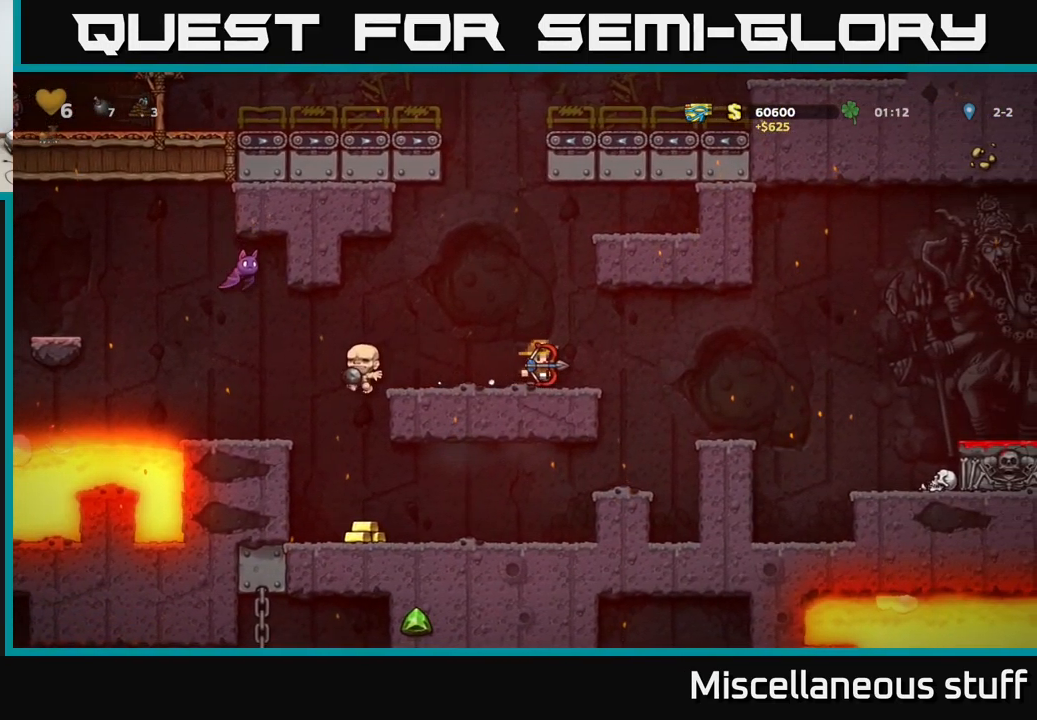
{"buttons": [], "left_stick": "center", "events": [[117, "A", "down"], [117, "DPAD_RIGHT", "up"], [250, "A", "up"], [284, "DPAD_RIGHT", "down"], [450, "DPAD_RIGHT", "up"]]}
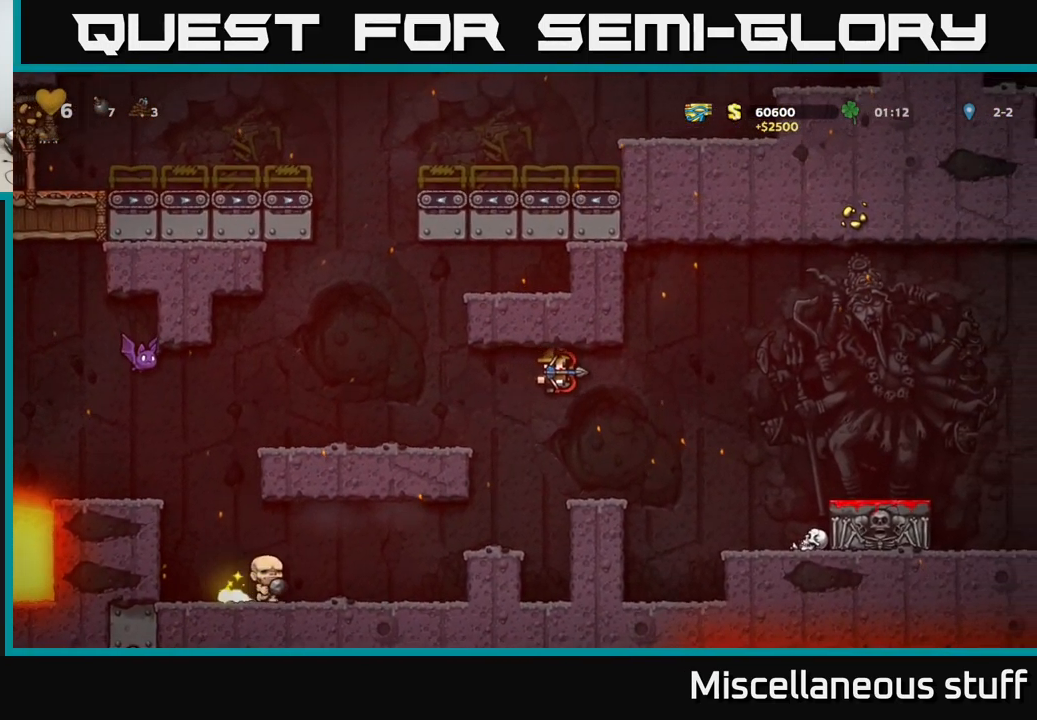
{"buttons": ["A", "DPAD_RIGHT"], "left_stick": "center", "events": [[184, "DPAD_RIGHT", "down"], [251, "A", "down"]]}
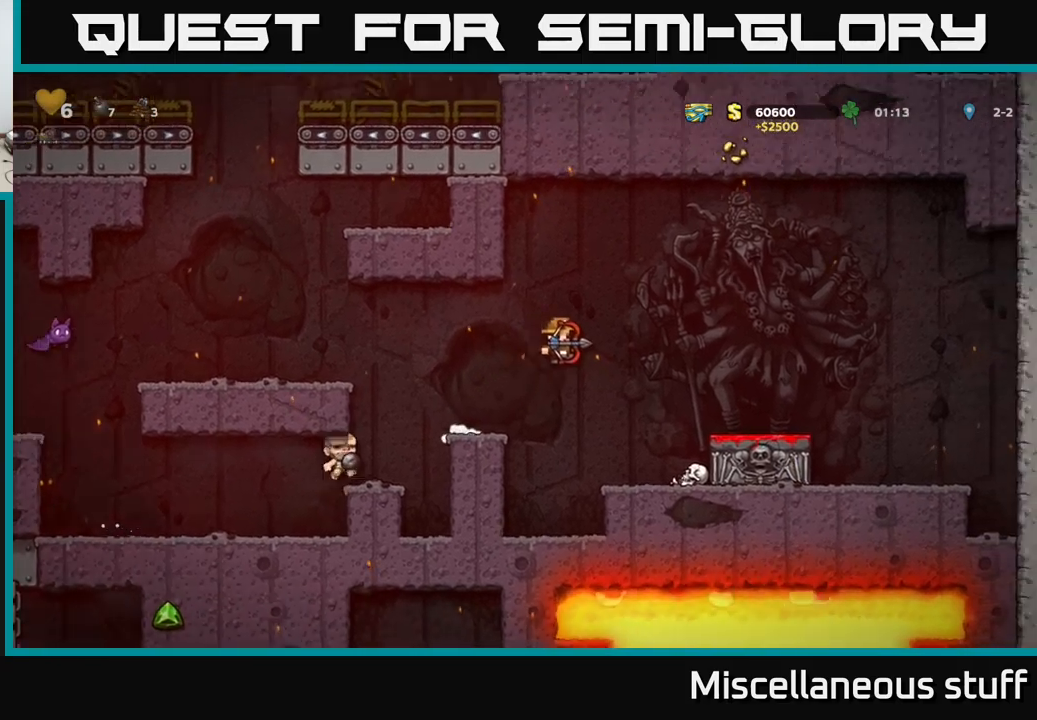
{"buttons": ["DPAD_RIGHT"], "left_stick": "center", "events": [[67, "A", "up"]]}
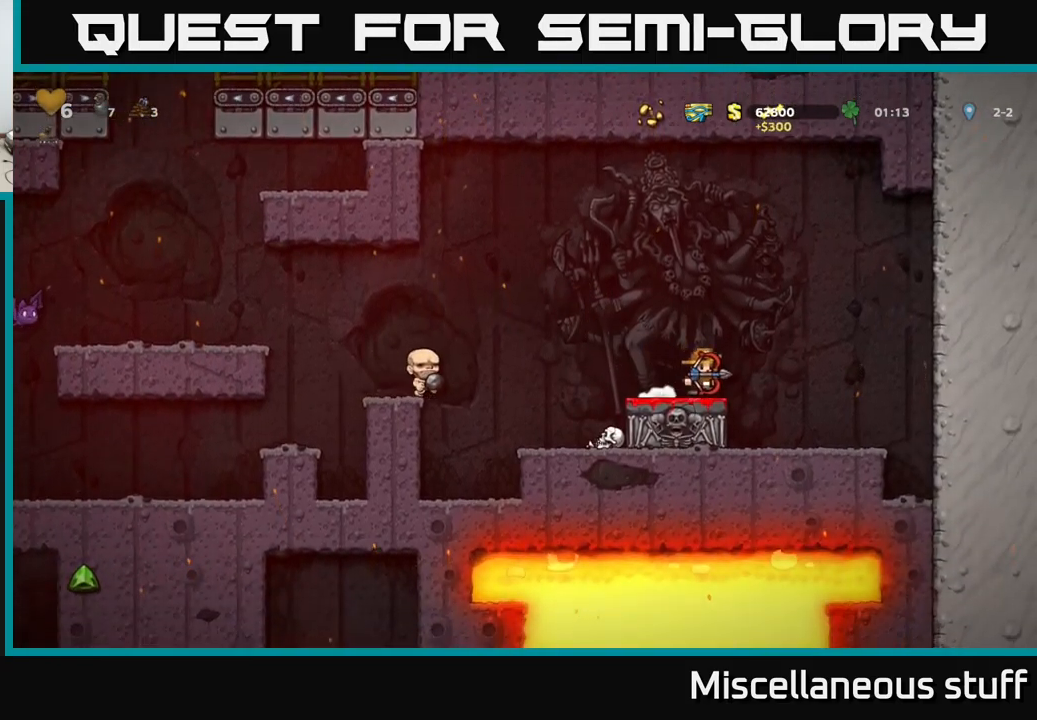
{"buttons": ["X", "DPAD_DOWN"], "left_stick": "center", "events": [[67, "DPAD_RIGHT", "up"], [283, "DPAD_DOWN", "down"], [483, "X", "down"]]}
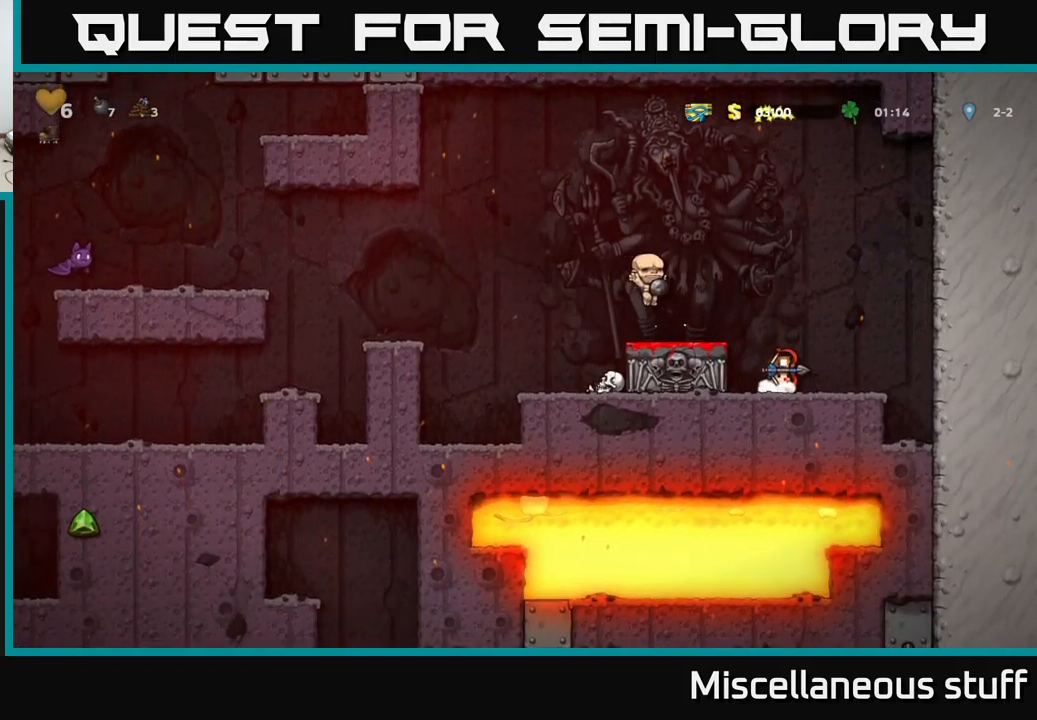
{"buttons": [], "left_stick": "center", "events": [[100, "A", "down"], [117, "DPAD_DOWN", "up"], [133, "X", "up"], [200, "DPAD_LEFT", "down"], [233, "A", "up"], [300, "DPAD_LEFT", "up"]]}
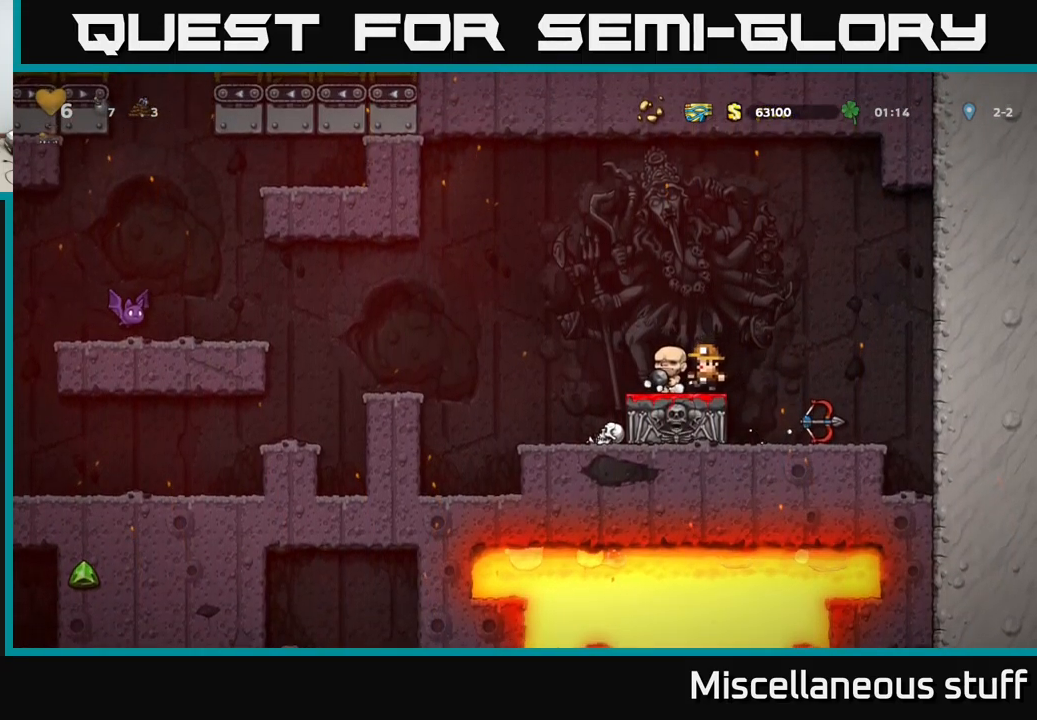
{"buttons": ["DPAD_DOWN"], "left_stick": "center", "events": [[50, "DPAD_DOWN", "down"], [150, "DPAD_DOWN", "up"], [167, "DPAD_LEFT", "down"], [233, "DPAD_DOWN", "down"], [233, "DPAD_LEFT", "up"], [300, "X", "down"], [417, "X", "up"]]}
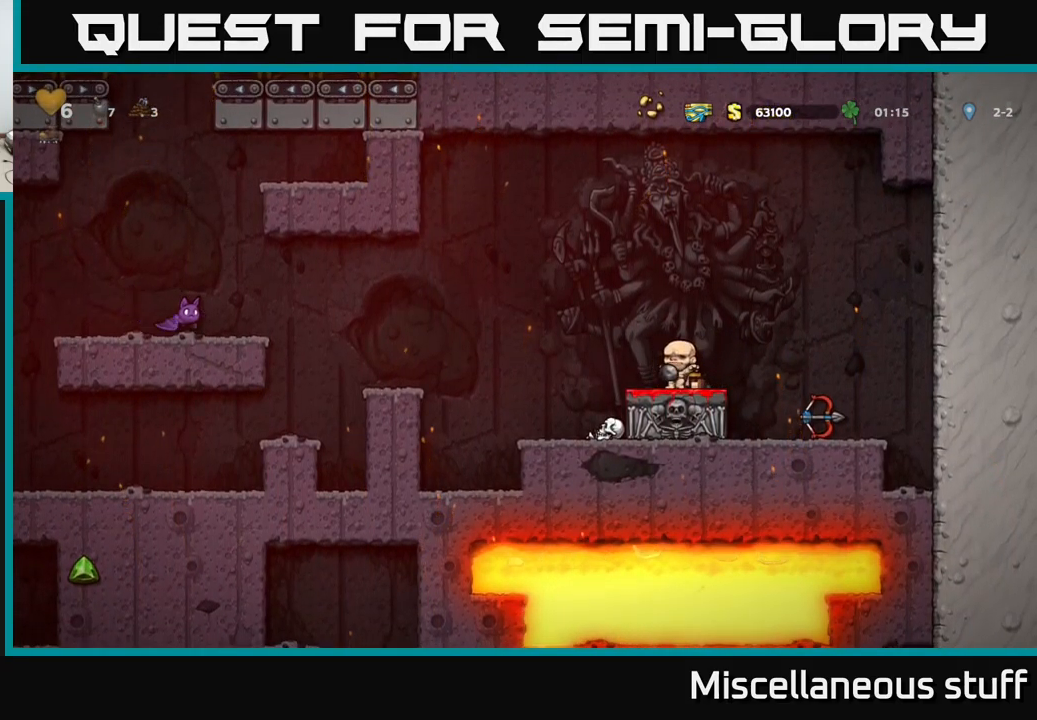
{"buttons": ["DPAD_DOWN"], "left_stick": "center", "events": [[17, "DPAD_DOWN", "up"], [67, "DPAD_RIGHT", "down"], [100, "DPAD_RIGHT", "up"], [133, "DPAD_LEFT", "down"], [200, "DPAD_DOWN", "down"], [217, "DPAD_LEFT", "up"], [283, "DPAD_RIGHT", "down"], [317, "DPAD_DOWN", "up"], [383, "DPAD_RIGHT", "up"], [400, "DPAD_LEFT", "down"], [450, "DPAD_DOWN", "down"], [500, "DPAD_LEFT", "up"]]}